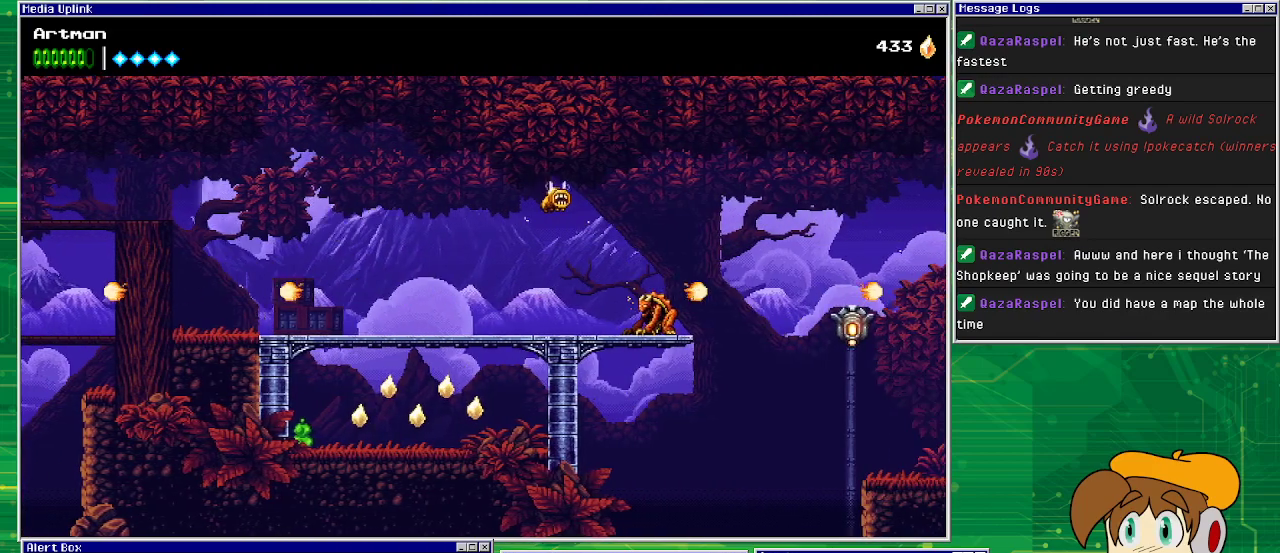
Gameplay with a controller (PlayStation layout); each line is a JSON object with the inputs held at the frame after it. "events" lists button and stick changes between this image and that frame as [ms after this image, input, new state], when the widget could be followed in between. Not read: L1 L2 L3 R2 R3 left_stick right_stick.
{"buttons": ["CROSS", "SQUARE", "DPAD_RIGHT"], "events": [[133, "SQUARE", "down"], [333, "SQUARE", "up"], [467, "SQUARE", "down"]]}
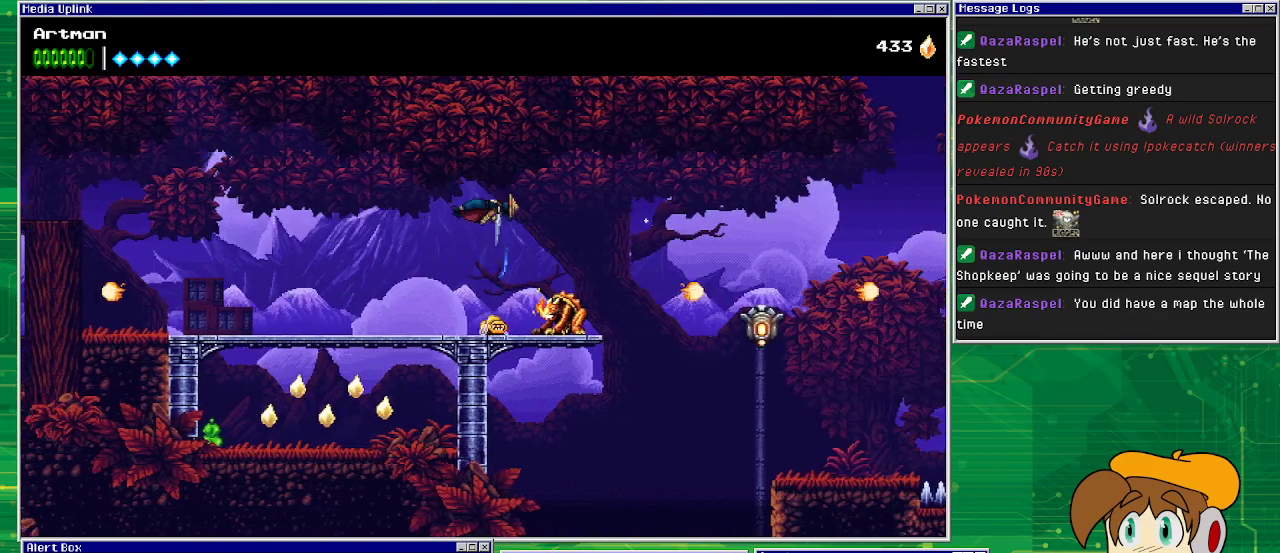
{"buttons": ["CROSS", "SQUARE"], "events": [[167, "SQUARE", "up"], [233, "DPAD_RIGHT", "up"], [267, "SQUARE", "down"], [367, "SQUARE", "up"], [467, "SQUARE", "down"]]}
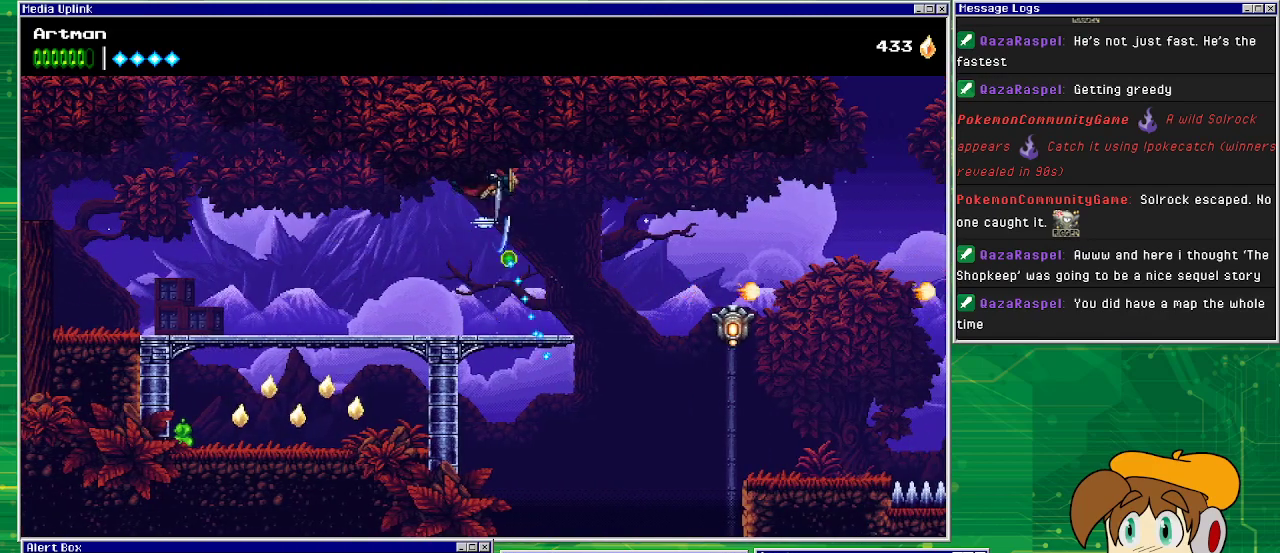
{"buttons": ["CROSS", "DPAD_LEFT"], "events": [[67, "SQUARE", "up"], [400, "DPAD_LEFT", "down"]]}
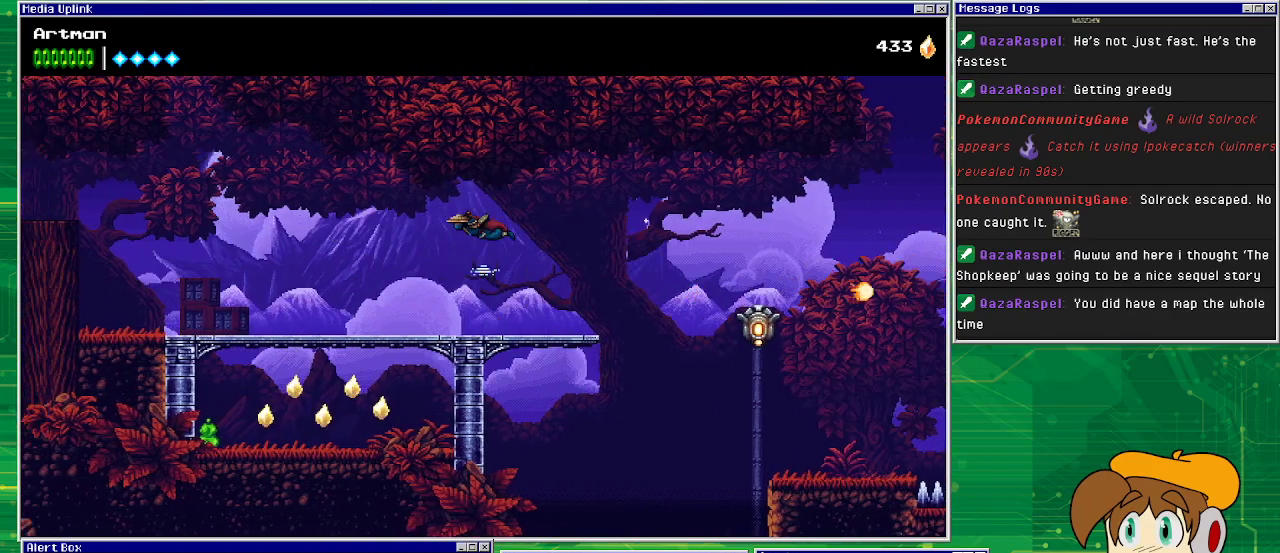
{"buttons": ["CROSS", "DPAD_DOWN", "DPAD_LEFT"], "events": [[200, "CROSS", "up"], [400, "DPAD_DOWN", "down"], [433, "CROSS", "down"]]}
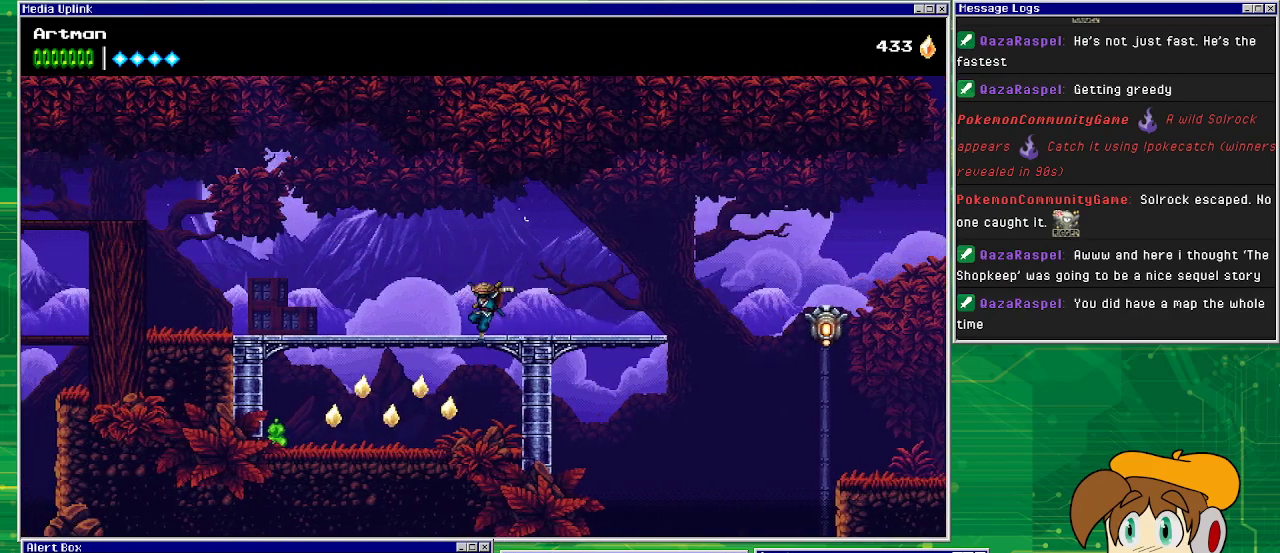
{"buttons": ["DPAD_LEFT"], "events": [[100, "CROSS", "up"], [233, "DPAD_DOWN", "up"]]}
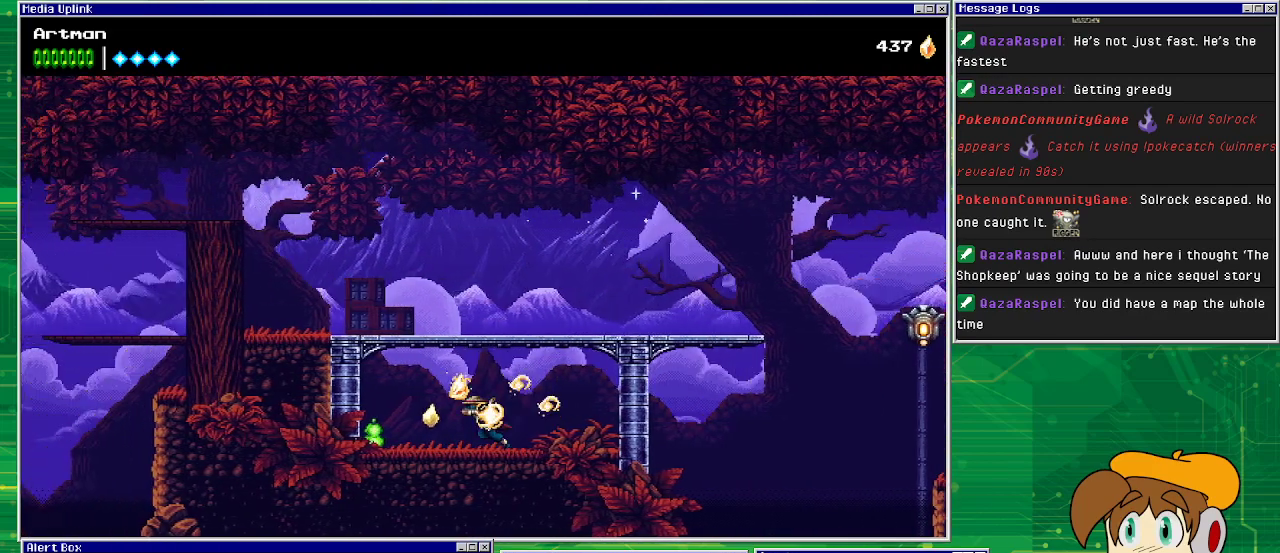
{"buttons": ["DPAD_LEFT"], "events": []}
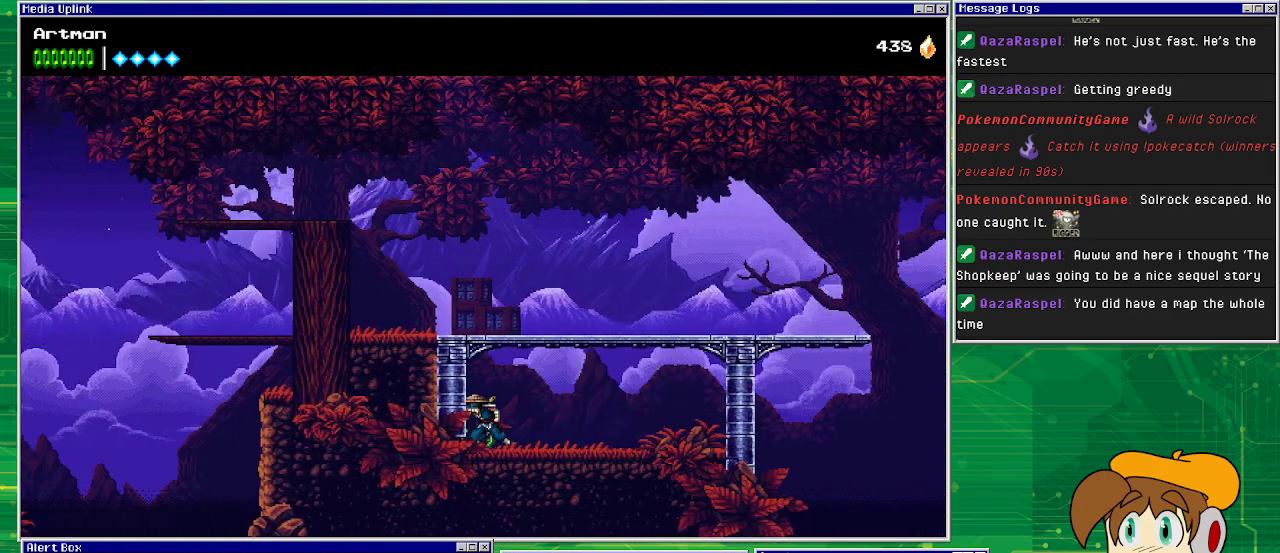
{"buttons": ["CROSS", "DPAD_RIGHT"], "events": [[100, "DPAD_LEFT", "up"], [100, "DPAD_RIGHT", "down"], [167, "CROSS", "down"]]}
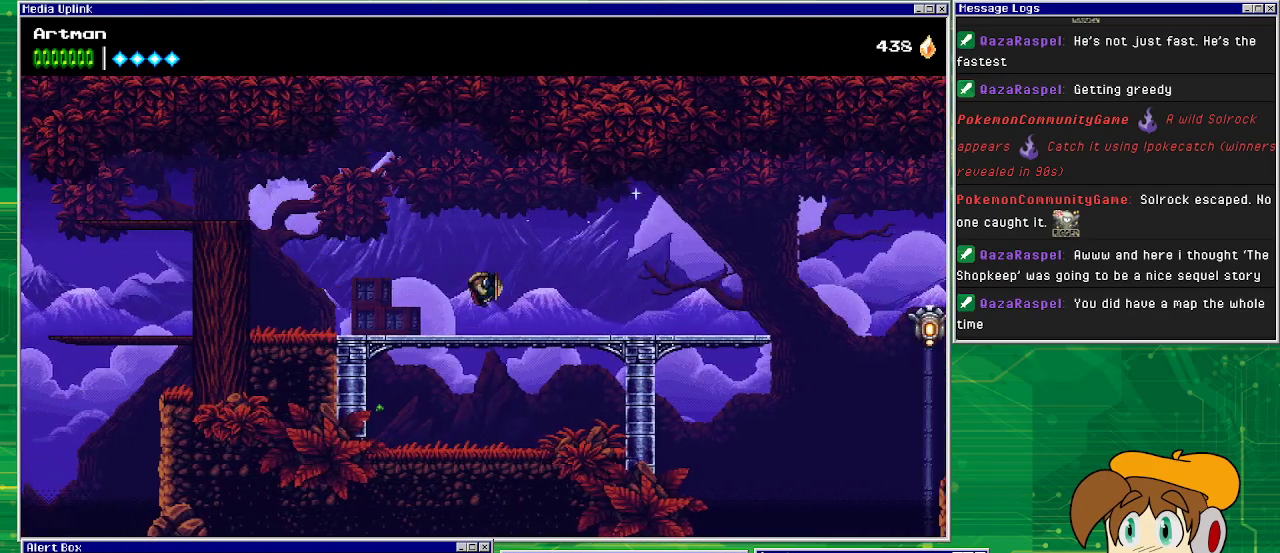
{"buttons": ["DPAD_RIGHT"], "events": [[167, "CROSS", "up"]]}
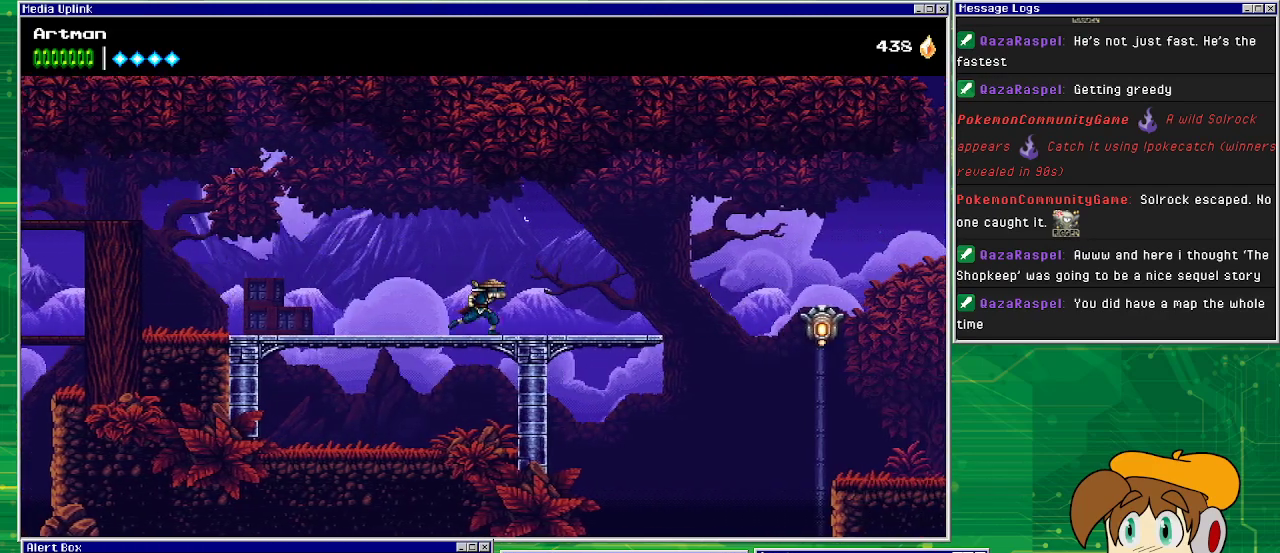
{"buttons": ["DPAD_RIGHT"], "events": []}
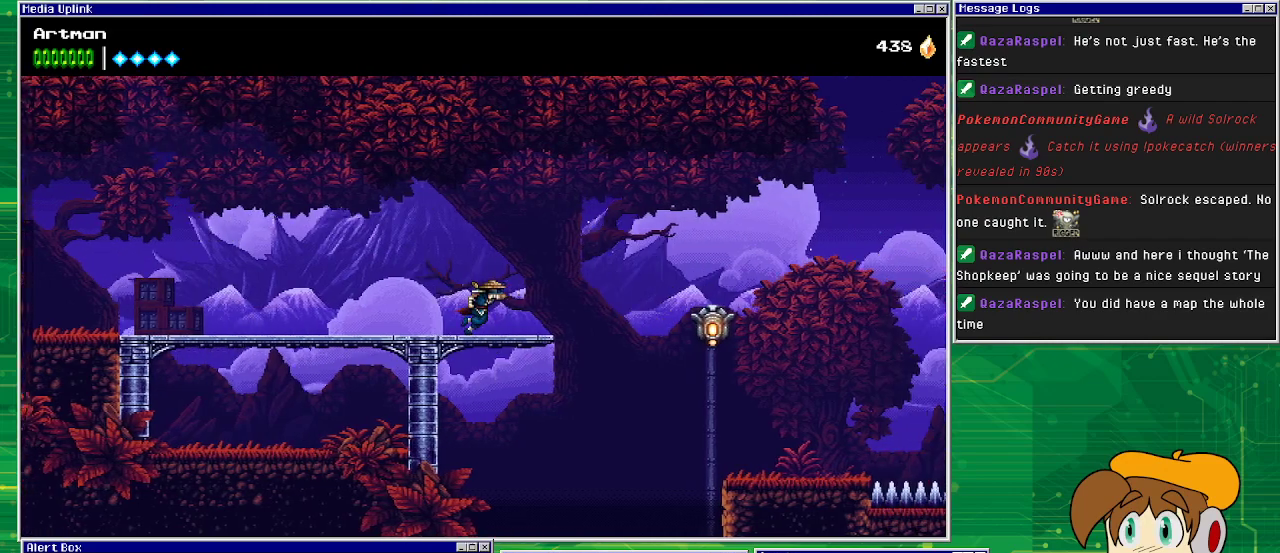
{"buttons": ["DPAD_RIGHT"], "events": [[133, "CROSS", "down"], [333, "CROSS", "up"]]}
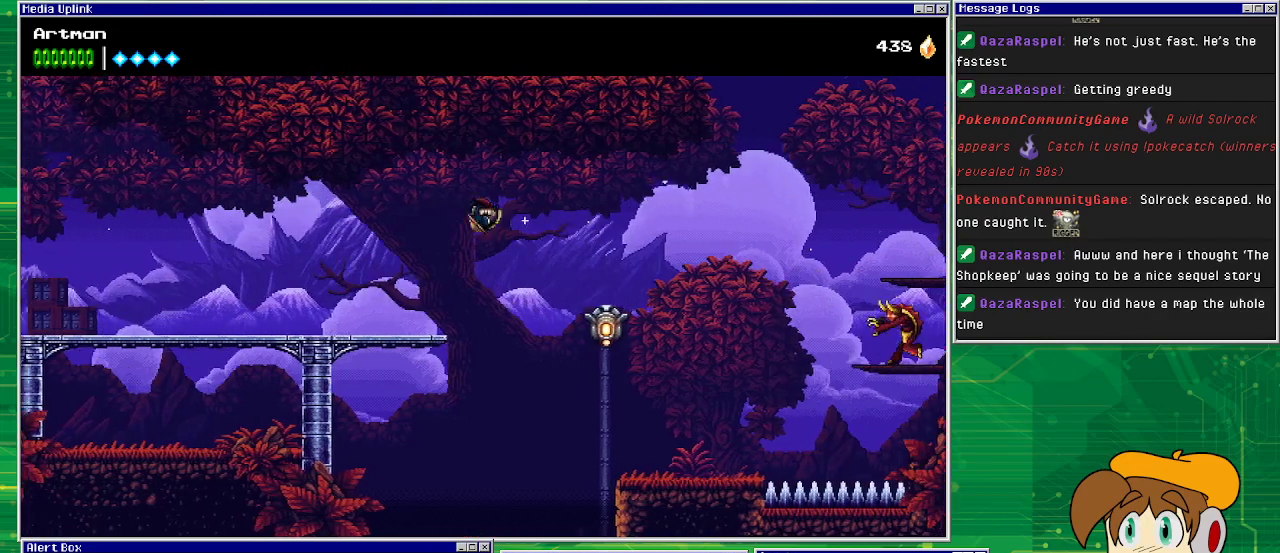
{"buttons": ["CIRCLE", "DPAD_RIGHT"], "events": [[400, "CIRCLE", "down"]]}
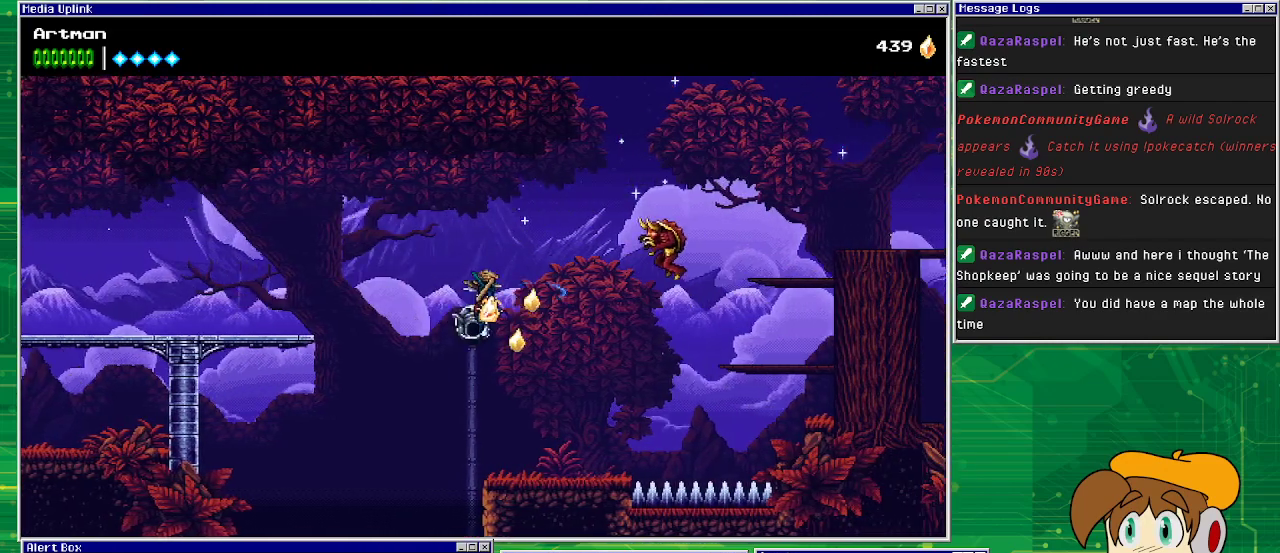
{"buttons": ["CIRCLE", "DPAD_RIGHT"], "events": [[67, "CIRCLE", "up"], [133, "DPAD_RIGHT", "up"], [200, "CIRCLE", "down"], [433, "DPAD_RIGHT", "down"]]}
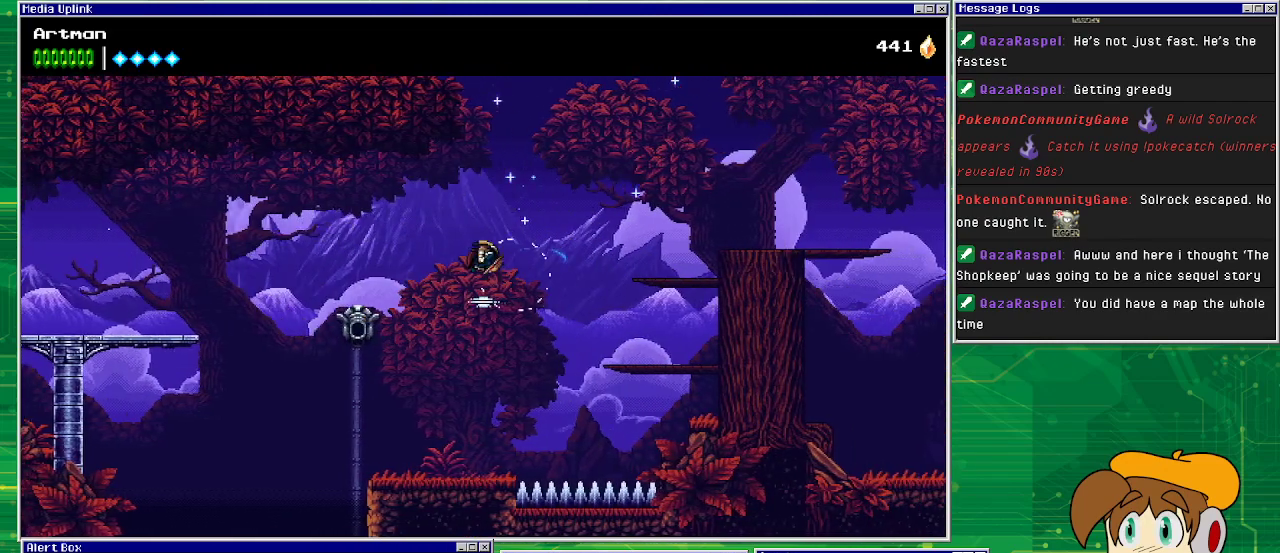
{"buttons": ["CROSS", "DPAD_RIGHT"], "events": [[33, "CIRCLE", "up"], [367, "CROSS", "down"]]}
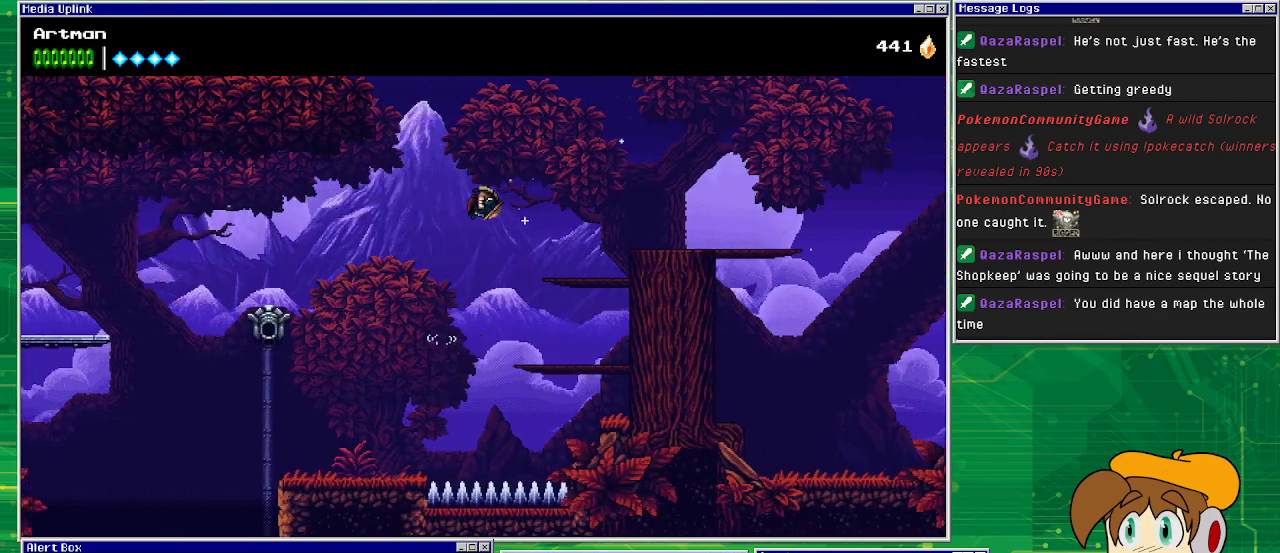
{"buttons": ["DPAD_RIGHT"], "events": [[333, "CROSS", "up"]]}
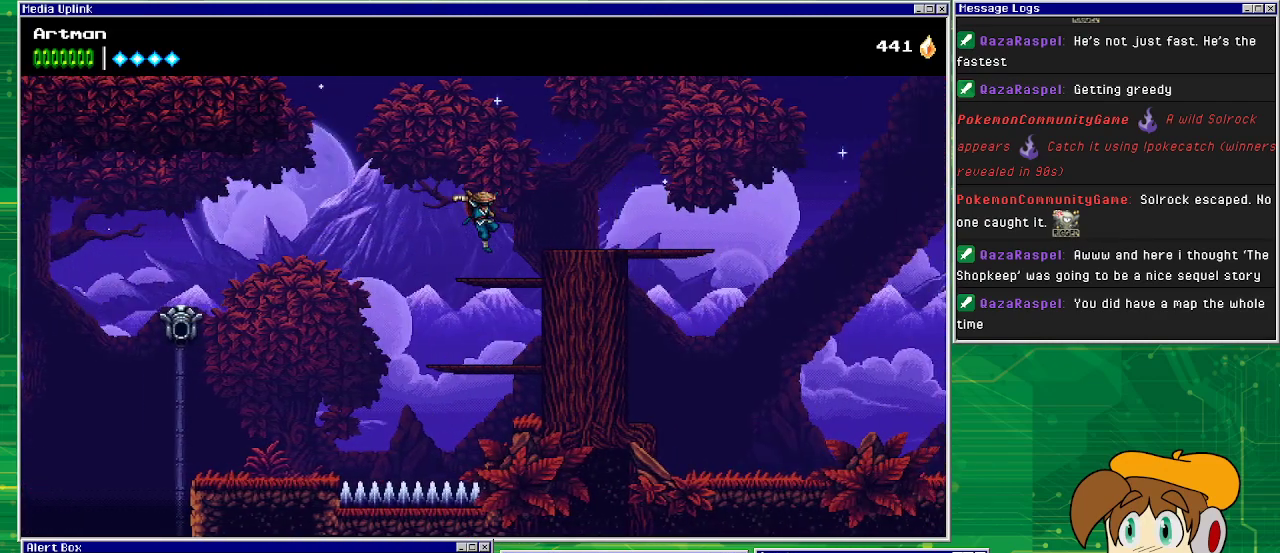
{"buttons": [], "events": [[100, "DPAD_RIGHT", "up"]]}
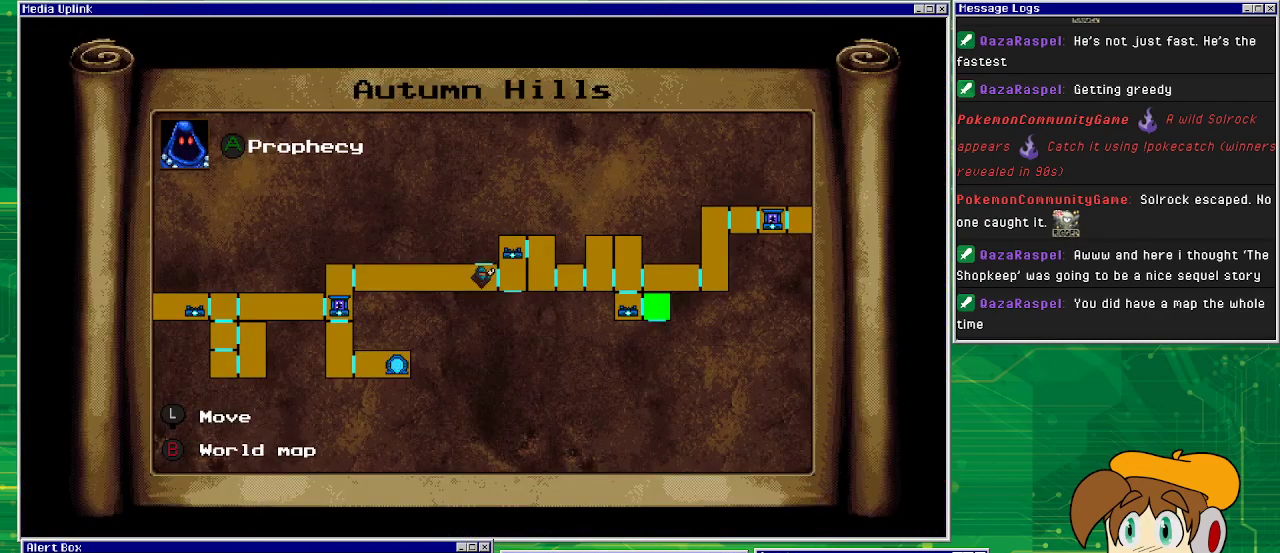
{"buttons": [], "events": []}
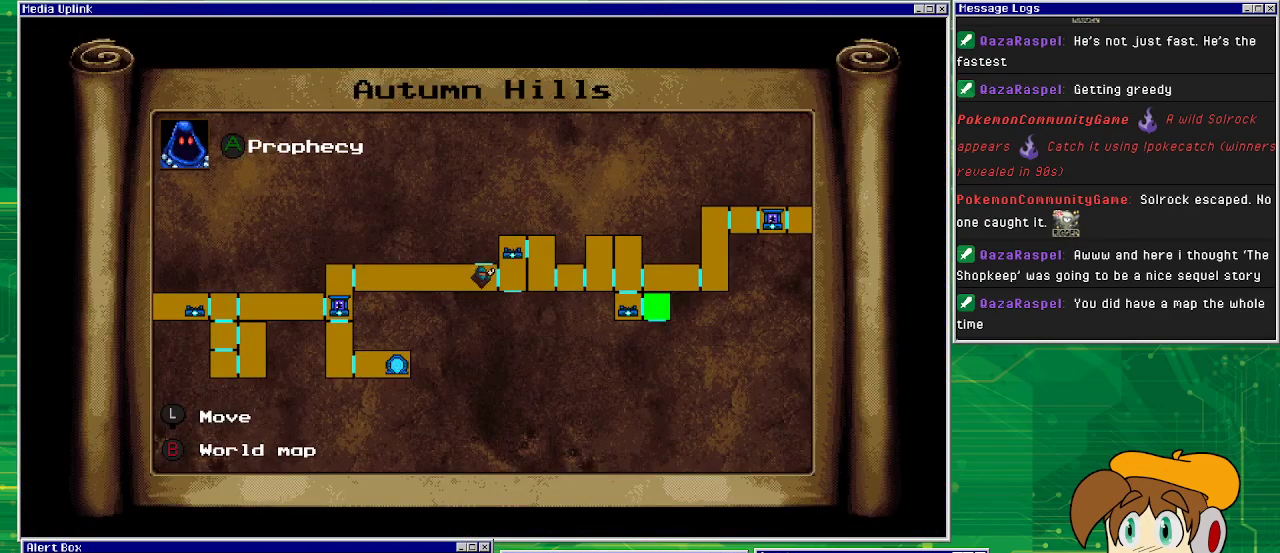
{"buttons": [], "events": []}
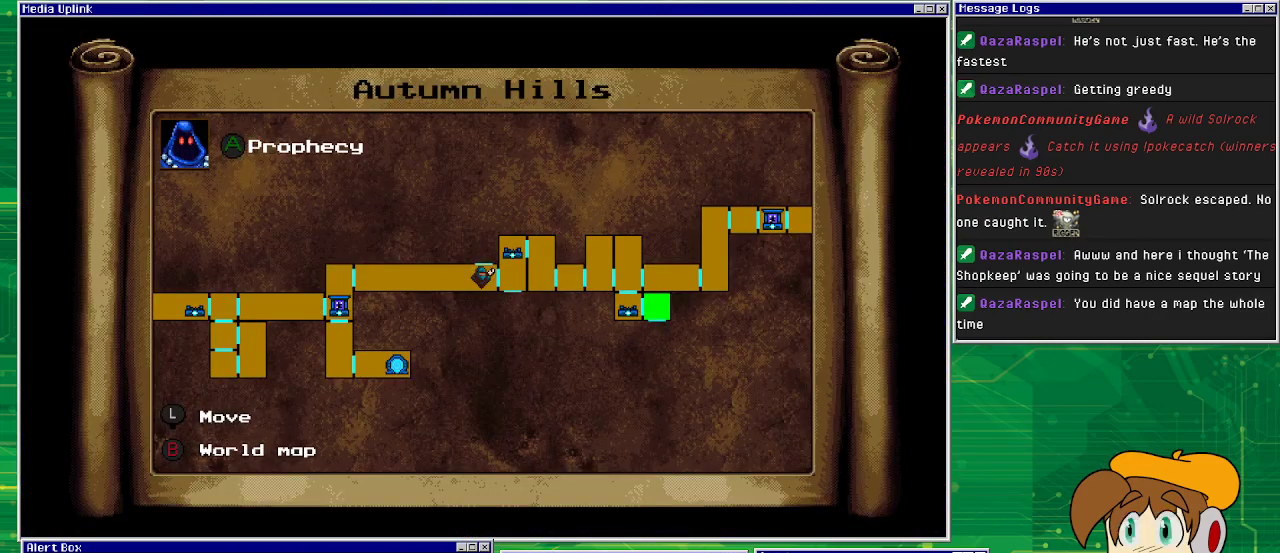
{"buttons": ["CROSS", "DPAD_RIGHT"], "events": [[400, "DPAD_RIGHT", "down"], [500, "CROSS", "down"]]}
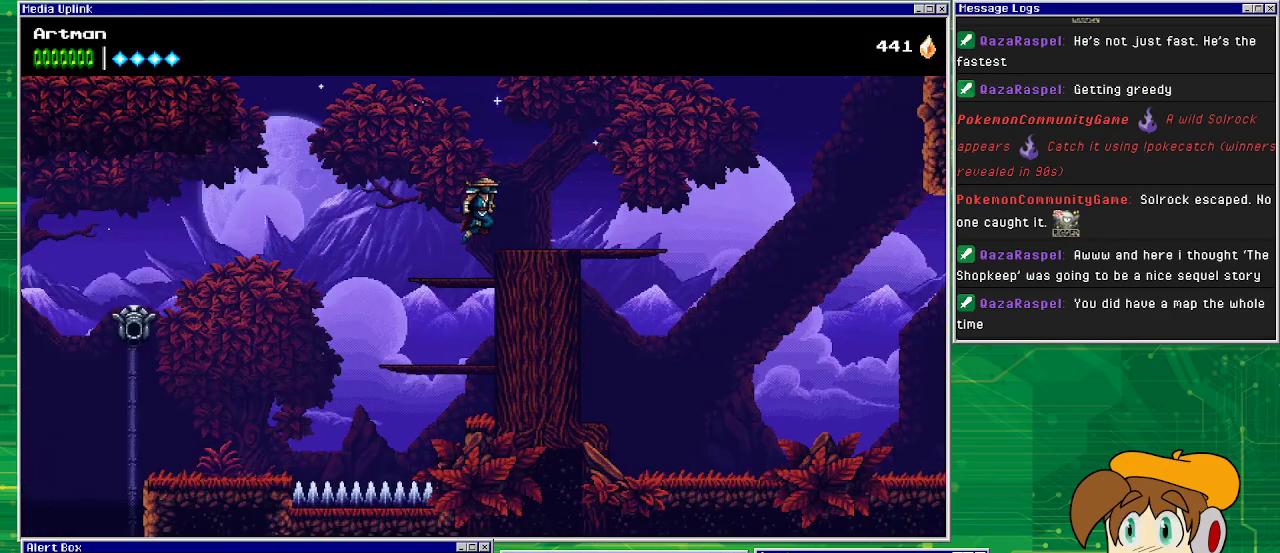
{"buttons": ["DPAD_RIGHT"], "events": [[167, "CROSS", "up"]]}
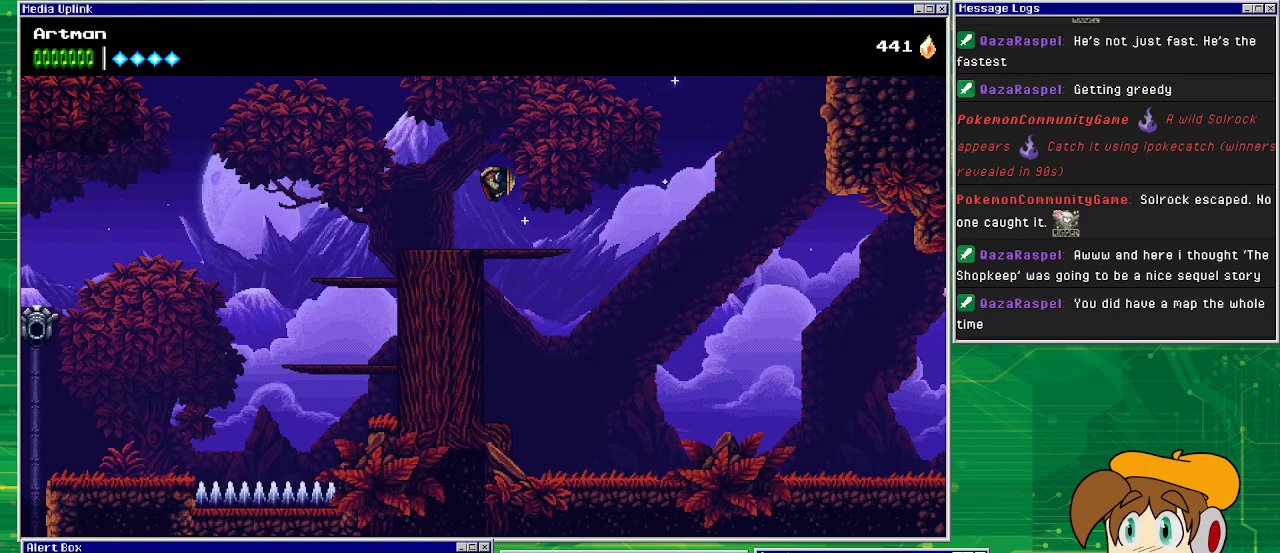
{"buttons": ["CROSS", "DPAD_RIGHT"], "events": [[400, "CROSS", "down"]]}
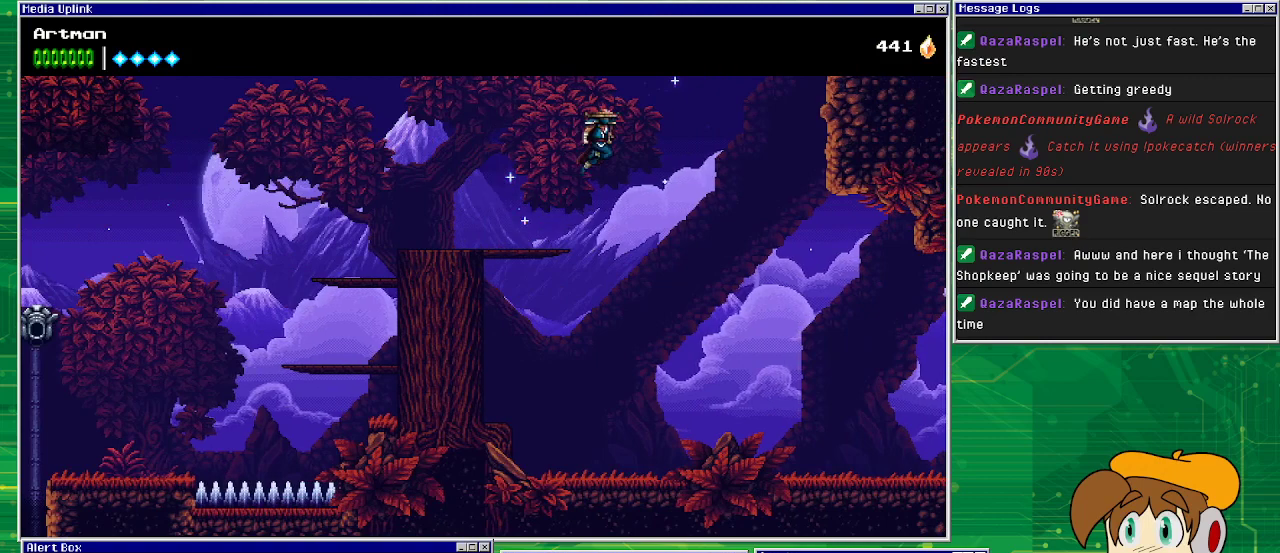
{"buttons": ["DPAD_RIGHT"], "events": [[167, "CROSS", "up"]]}
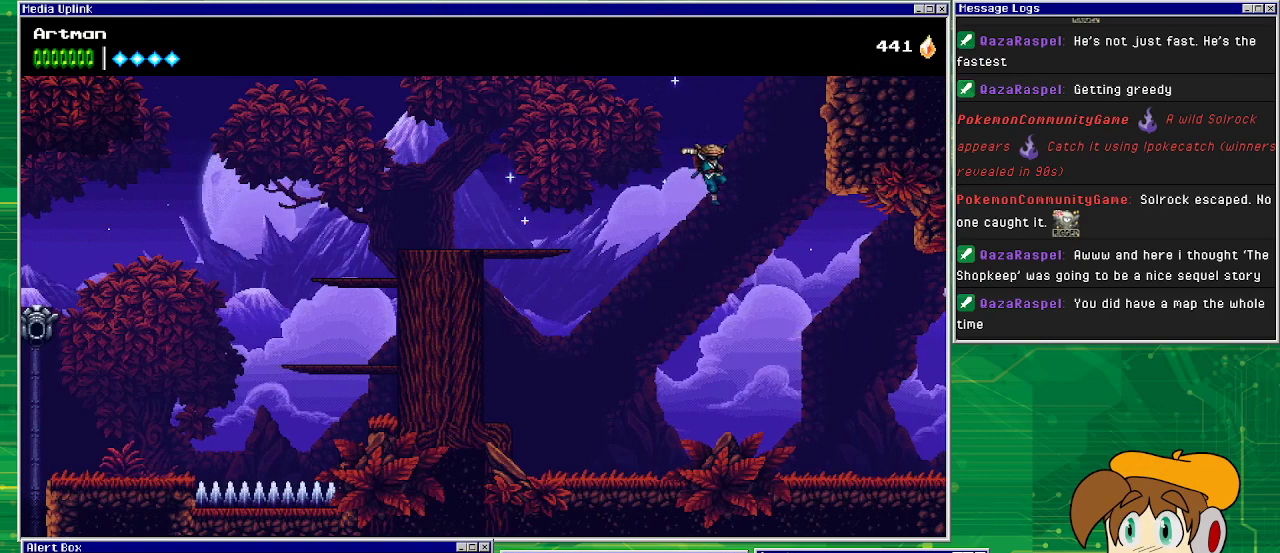
{"buttons": ["DPAD_RIGHT"], "events": []}
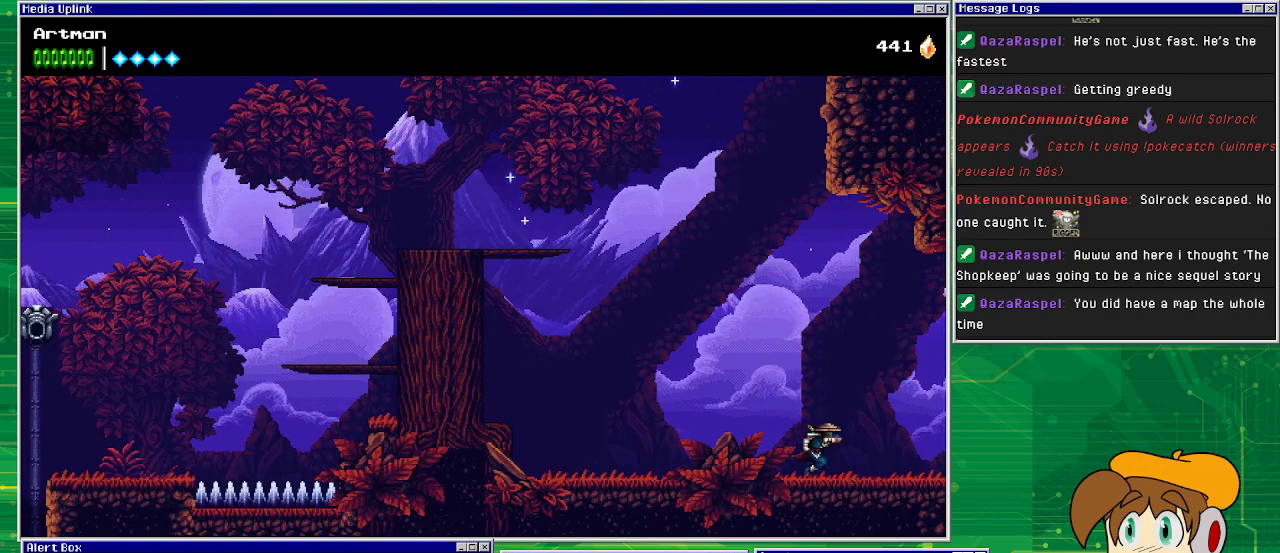
{"buttons": ["DPAD_RIGHT"], "events": []}
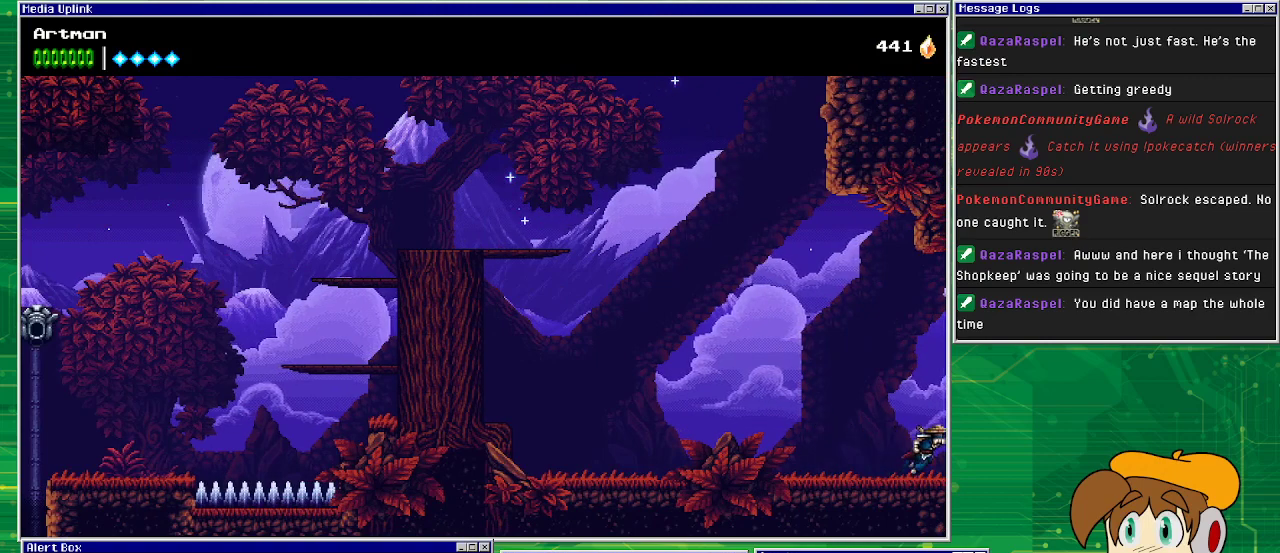
{"buttons": ["DPAD_RIGHT"], "events": [[133, "DPAD_RIGHT", "up"], [500, "DPAD_RIGHT", "down"]]}
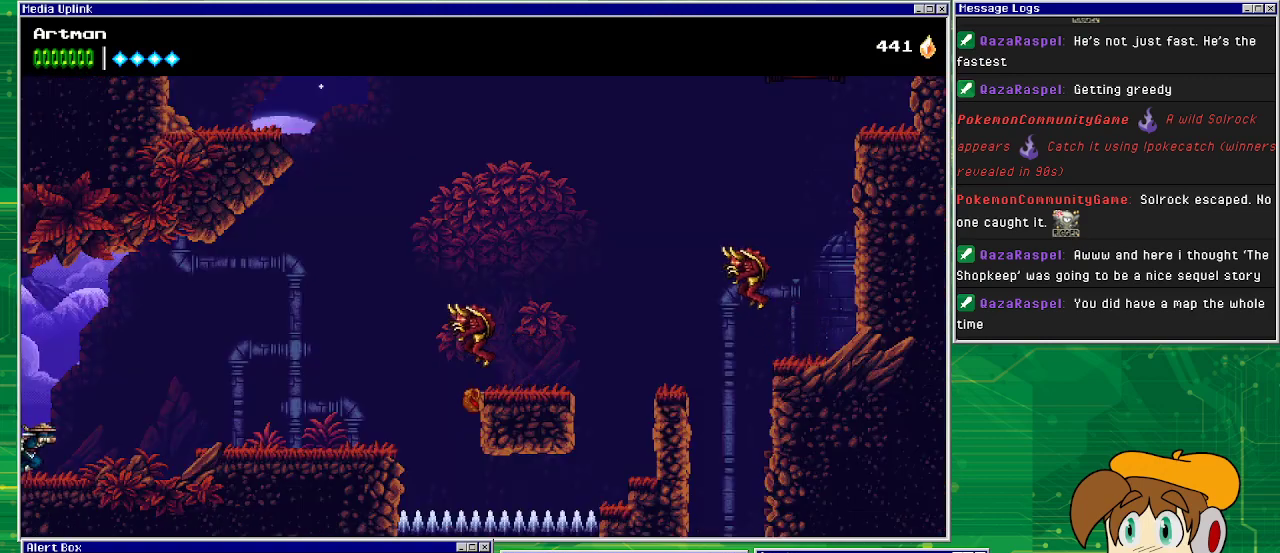
{"buttons": ["CROSS", "DPAD_RIGHT"], "events": [[500, "CROSS", "down"]]}
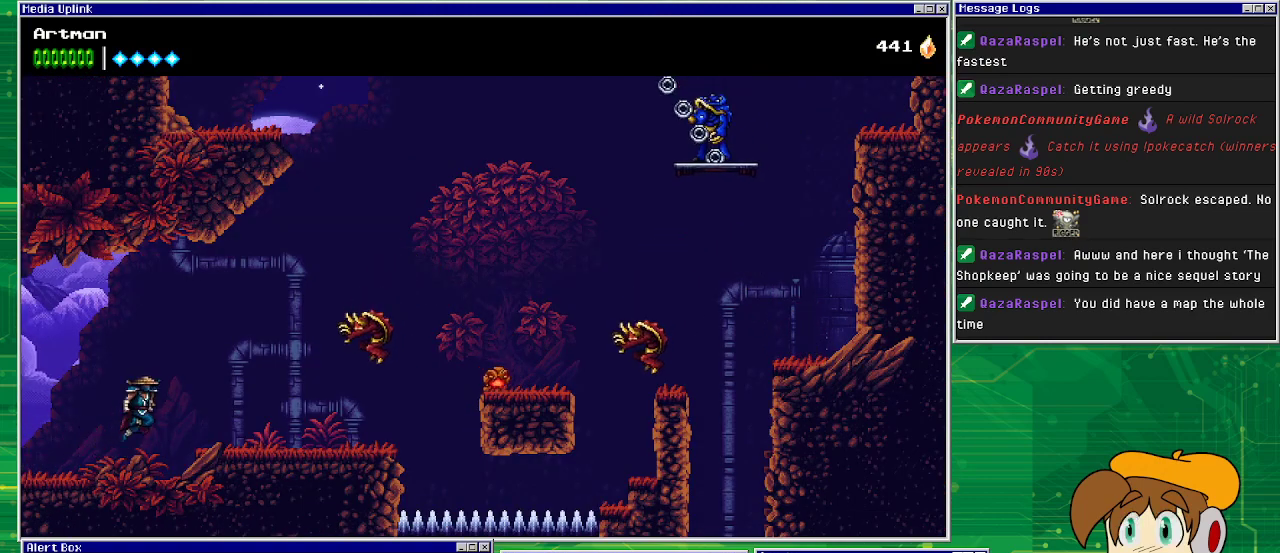
{"buttons": [], "events": [[67, "CROSS", "up"], [200, "CIRCLE", "down"], [300, "CIRCLE", "up"], [400, "DPAD_RIGHT", "up"]]}
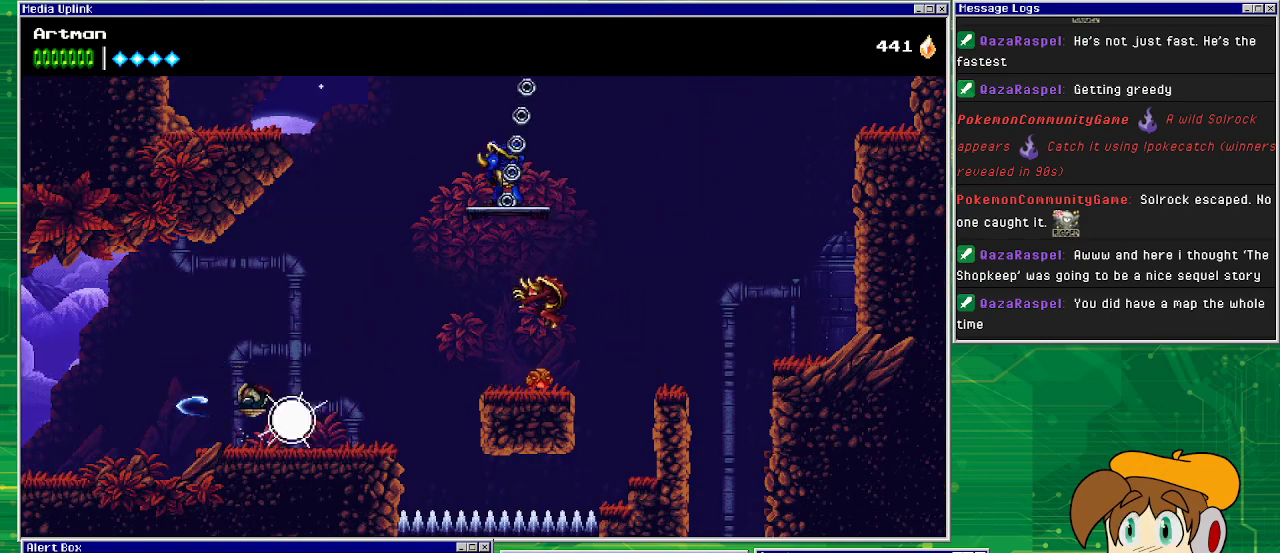
{"buttons": ["DPAD_LEFT"], "events": [[33, "DPAD_LEFT", "down"], [233, "CROSS", "down"], [367, "CROSS", "up"]]}
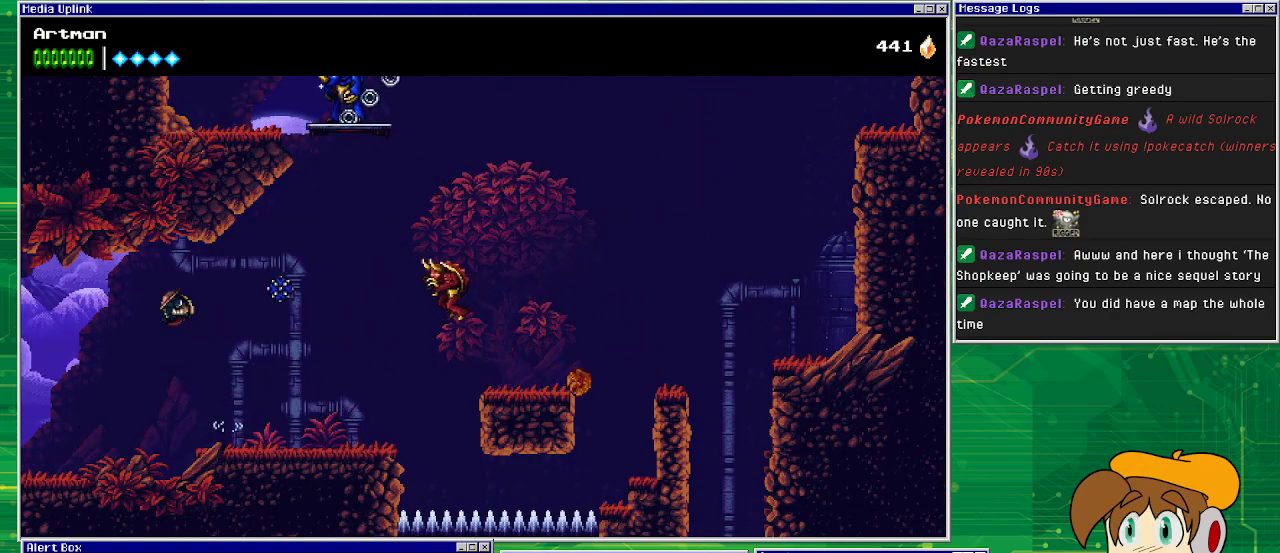
{"buttons": ["DPAD_RIGHT"], "events": [[333, "DPAD_LEFT", "up"], [500, "DPAD_RIGHT", "down"]]}
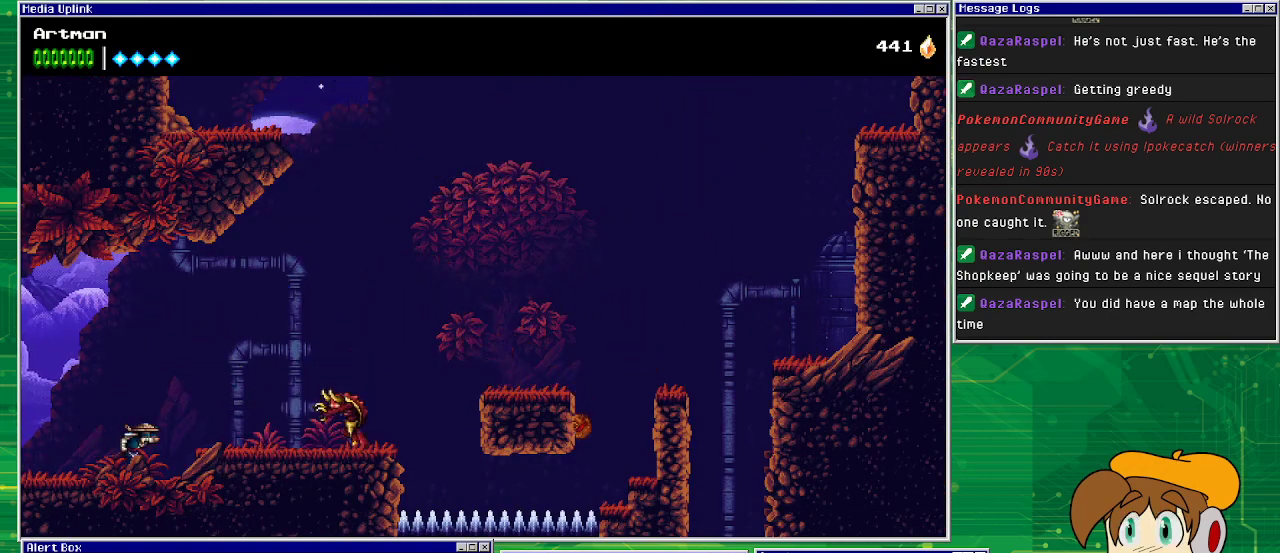
{"buttons": [], "events": [[67, "CROSS", "down"], [167, "CROSS", "up"], [233, "CIRCLE", "down"], [367, "CIRCLE", "up"], [467, "DPAD_RIGHT", "up"]]}
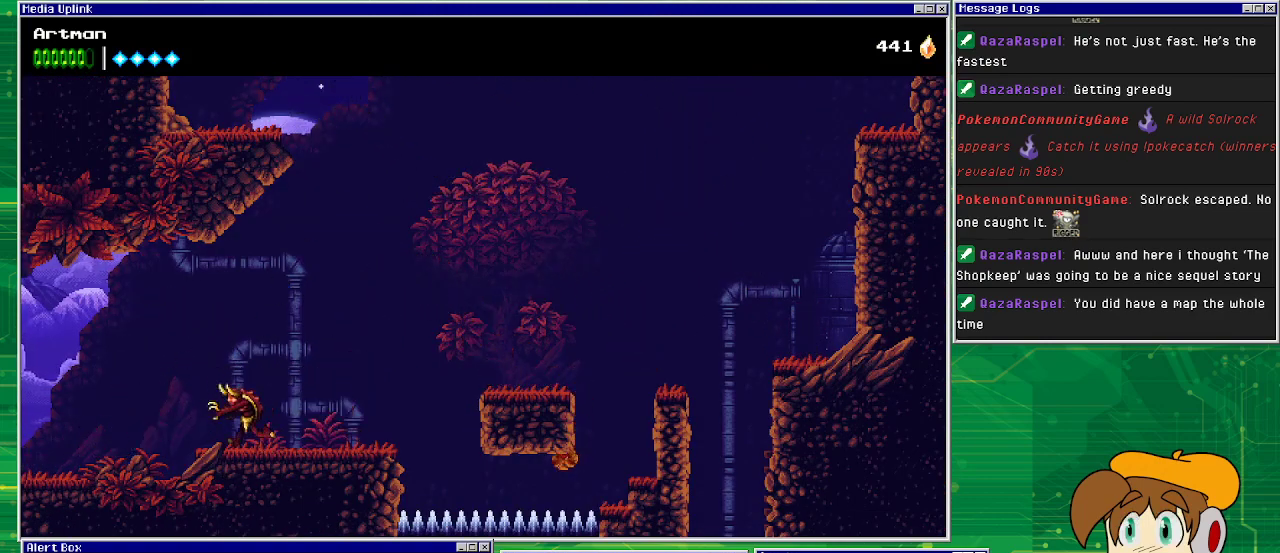
{"buttons": ["DPAD_LEFT"], "events": [[133, "CIRCLE", "down"], [267, "CIRCLE", "up"], [467, "DPAD_LEFT", "down"]]}